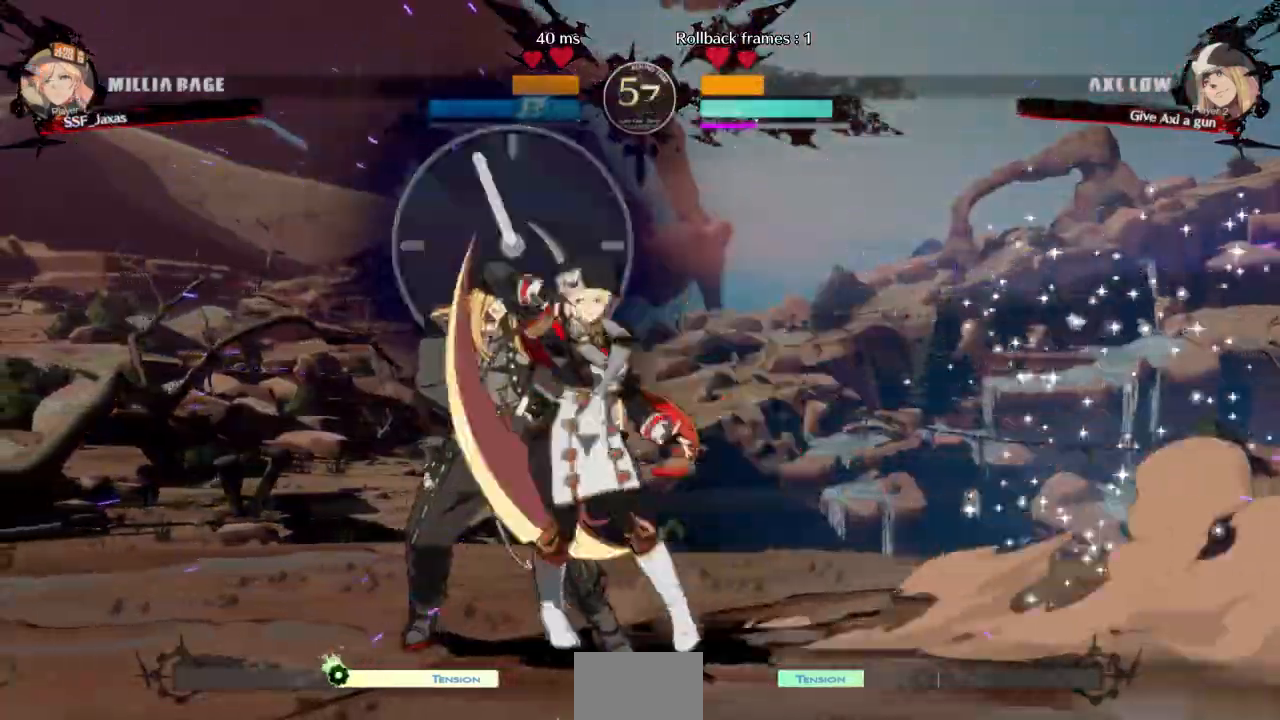
Gameplay with a controller (arcade stick); each line is a JSON object with the inputs held at the frame after it (dt_ms = milliseconds from this image to that frame). "events" lists button and stick changes between this image and that frame as [ms after this image, input, new state], when the widget could be followed in between. Not read: L3 R3 START other_buttons.
{"dt_ms": 1000, "buttons": []}
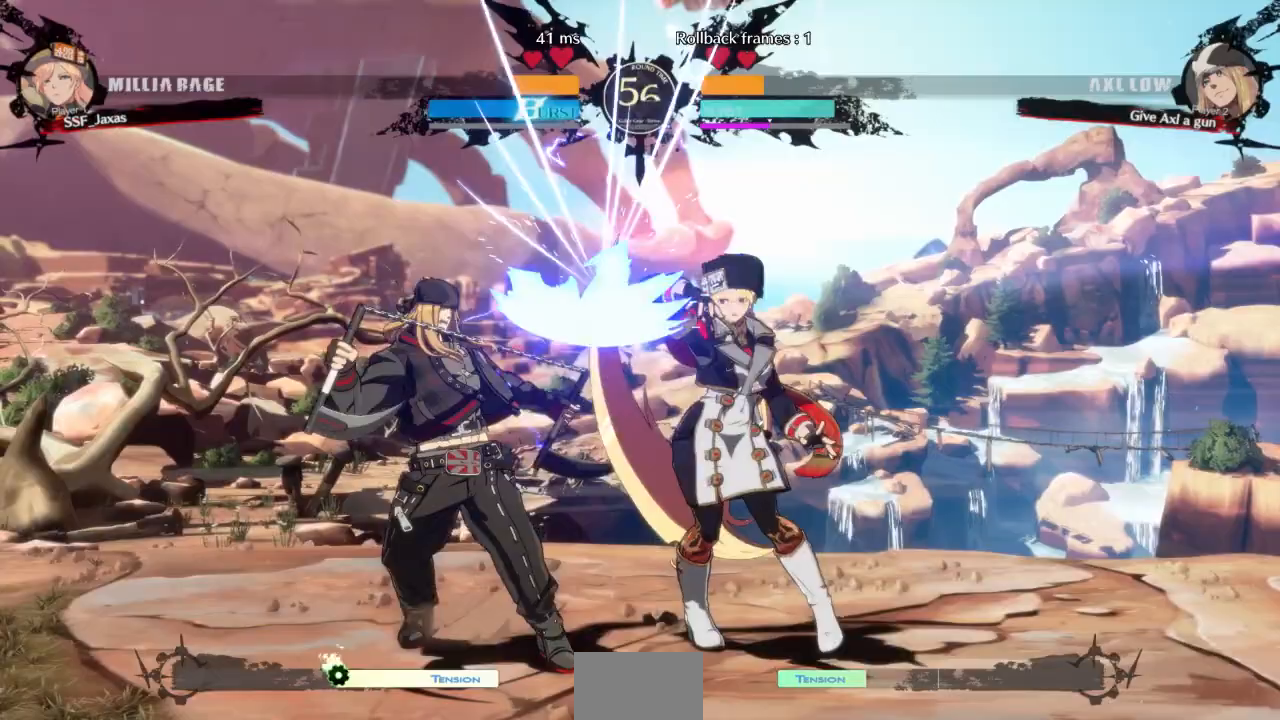
{"dt_ms": 500, "buttons": ["R1", "DPAD_LEFT"], "events": [[333, "DPAD_LEFT", "down"], [433, "R1", "down"]]}
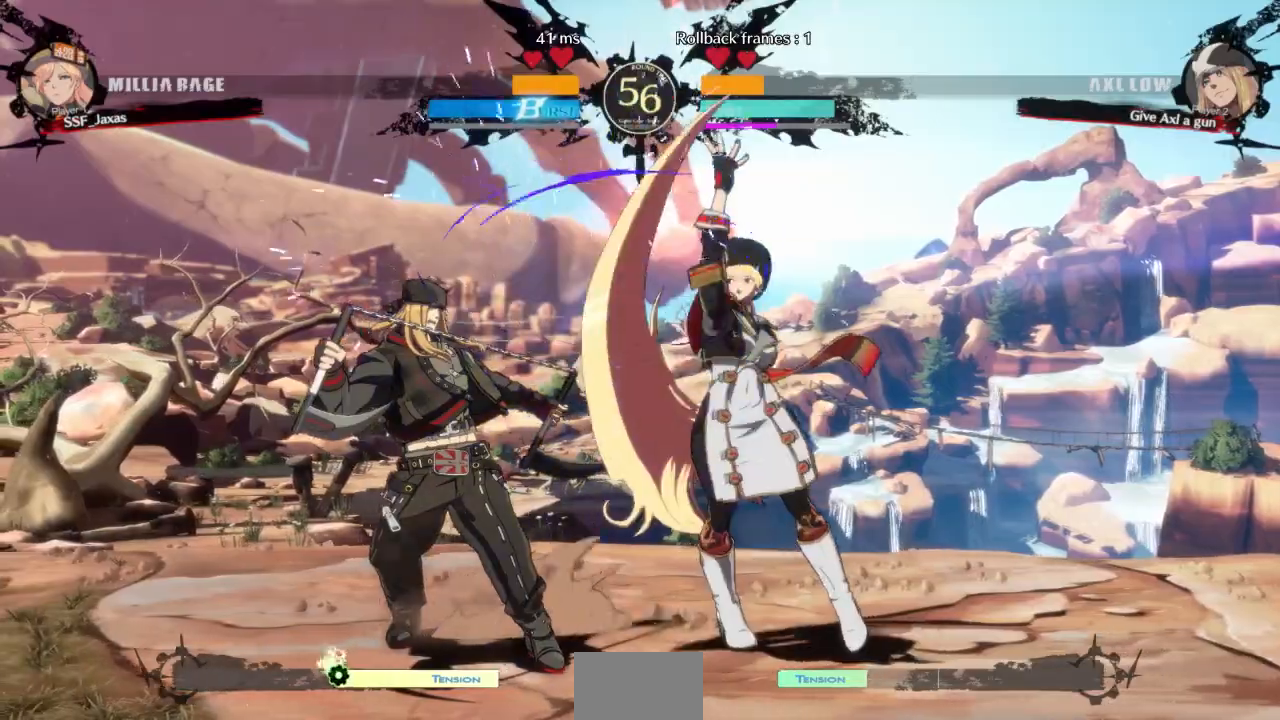
{"dt_ms": 500, "buttons": [], "events": [[100, "DPAD_LEFT", "up"], [100, "R1", "up"]]}
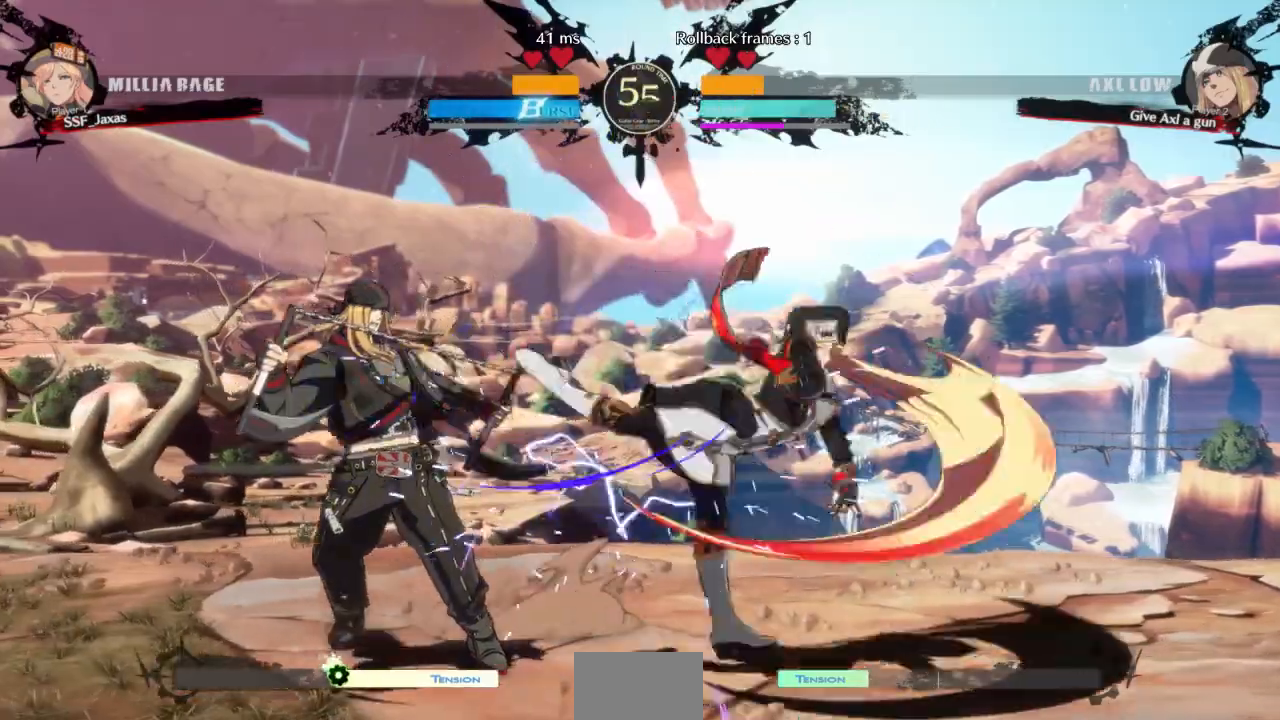
{"dt_ms": 1000, "buttons": ["TRIANGLE"]}
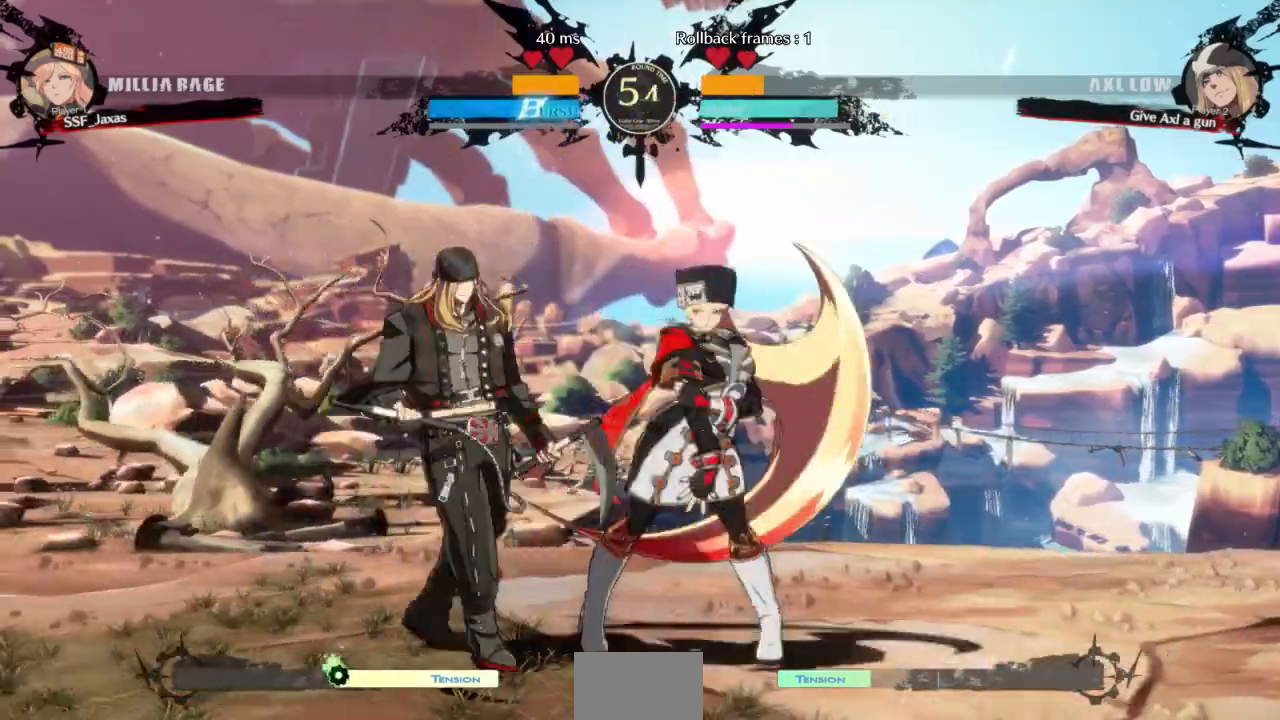
{"dt_ms": 500, "buttons": ["DPAD_LEFT"], "events": [[100, "TRIANGLE", "up"], [500, "DPAD_LEFT", "down"]]}
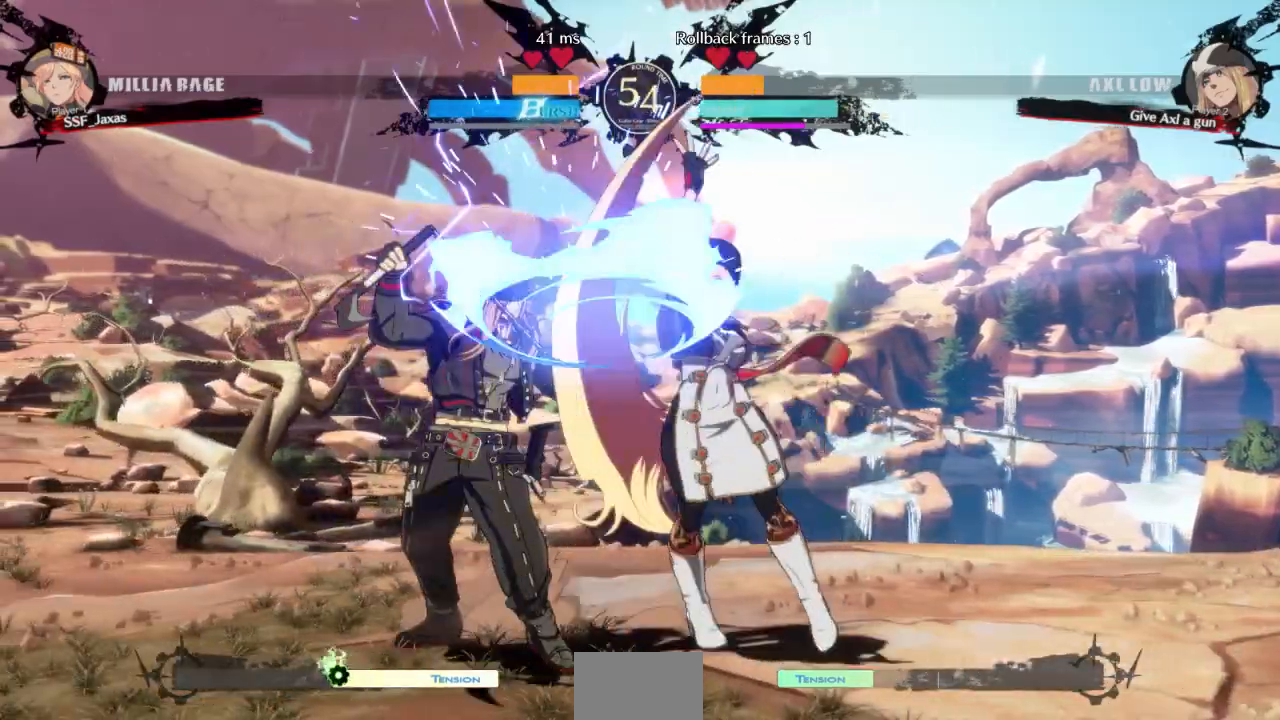
{"dt_ms": 500, "buttons": ["SQUARE", "DPAD_LEFT"], "events": [[67, "R1", "down"], [200, "DPAD_LEFT", "up"], [233, "R1", "up"], [400, "DPAD_DOWN", "down"], [467, "DPAD_LEFT", "down"], [500, "DPAD_DOWN", "up"], [500, "SQUARE", "down"]]}
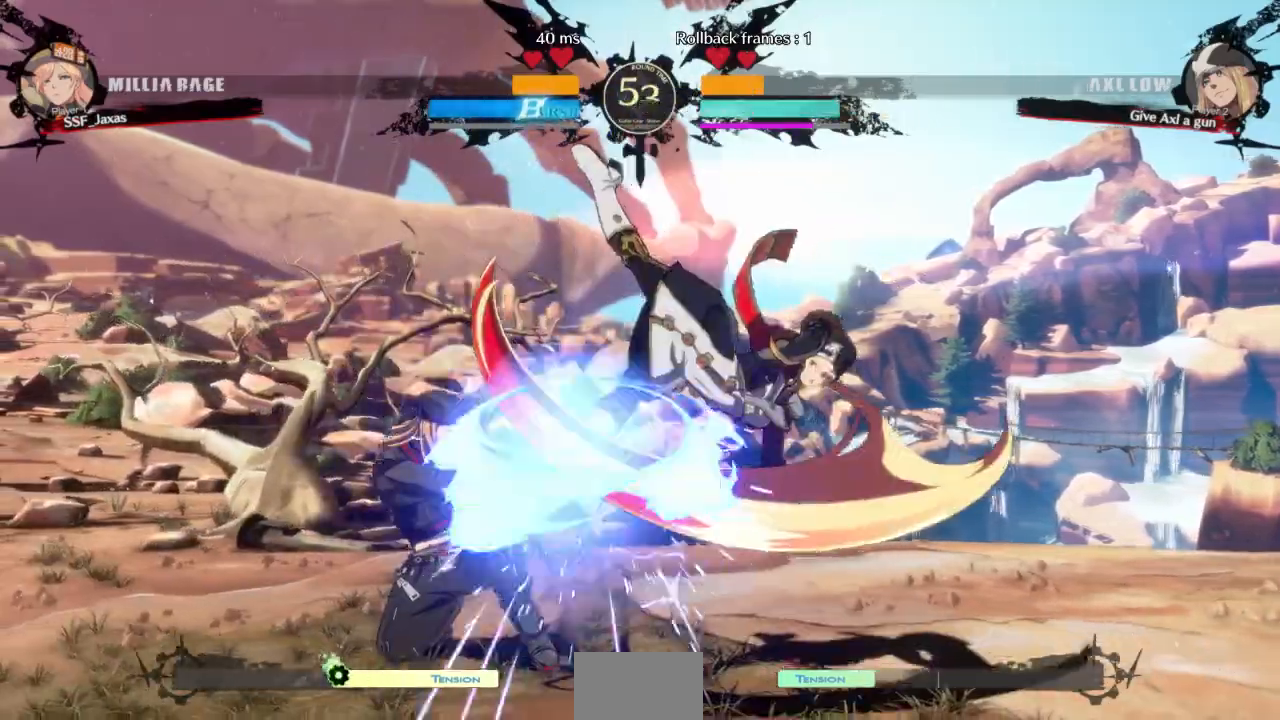
{"dt_ms": 500, "buttons": ["R2", "DPAD_LEFT"], "events": [[100, "SQUARE", "up"], [500, "R2", "down"]]}
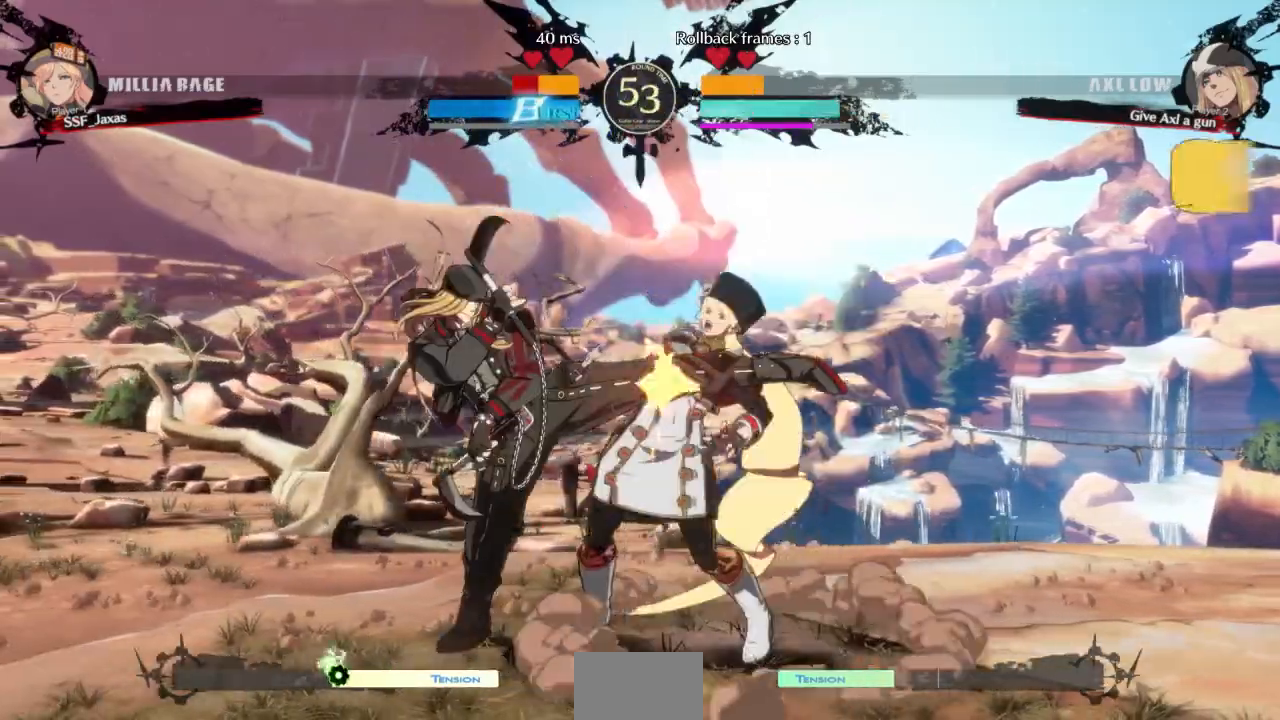
{"dt_ms": 500, "buttons": ["DPAD_DOWN", "DPAD_RIGHT"], "events": [[133, "R2", "up"], [300, "DPAD_LEFT", "up"], [333, "DPAD_DOWN", "down"], [333, "DPAD_RIGHT", "down"], [400, "R2", "down"], [400, "SQUARE", "down"], [467, "R2", "up"], [467, "SQUARE", "up"]]}
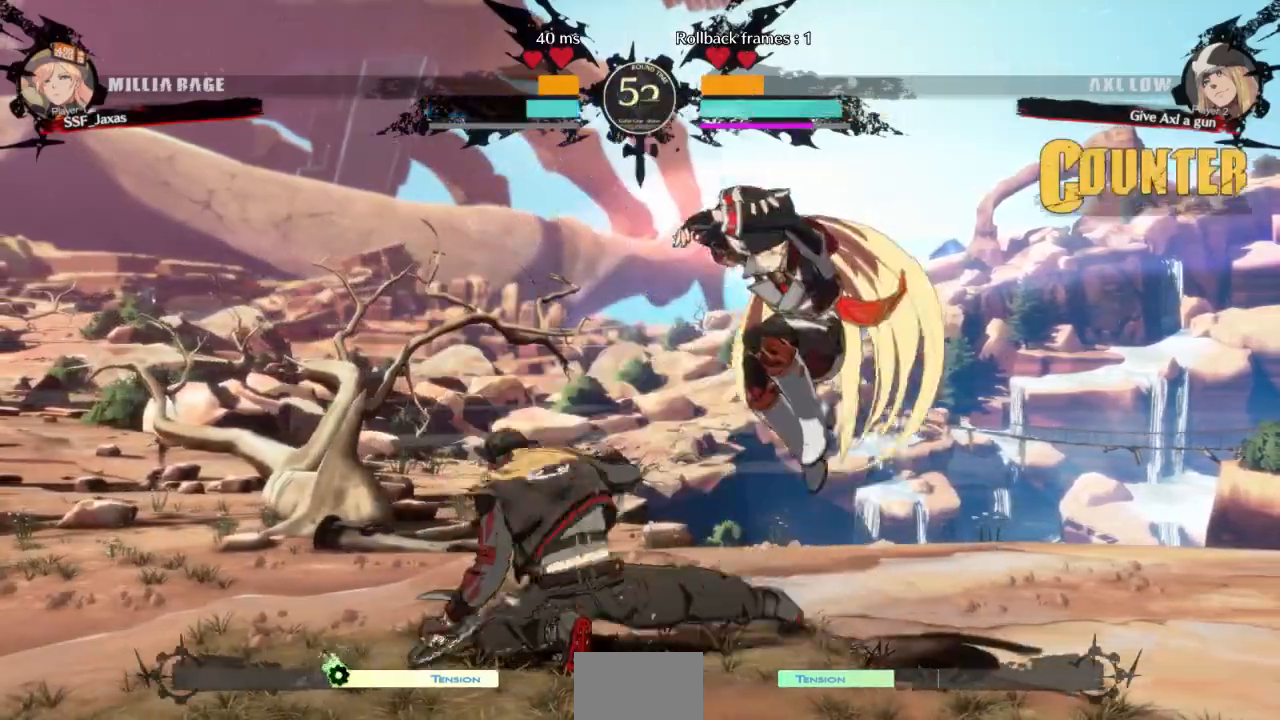
{"dt_ms": 500, "buttons": [], "events": [[433, "DPAD_DOWN", "up"], [467, "DPAD_RIGHT", "up"]]}
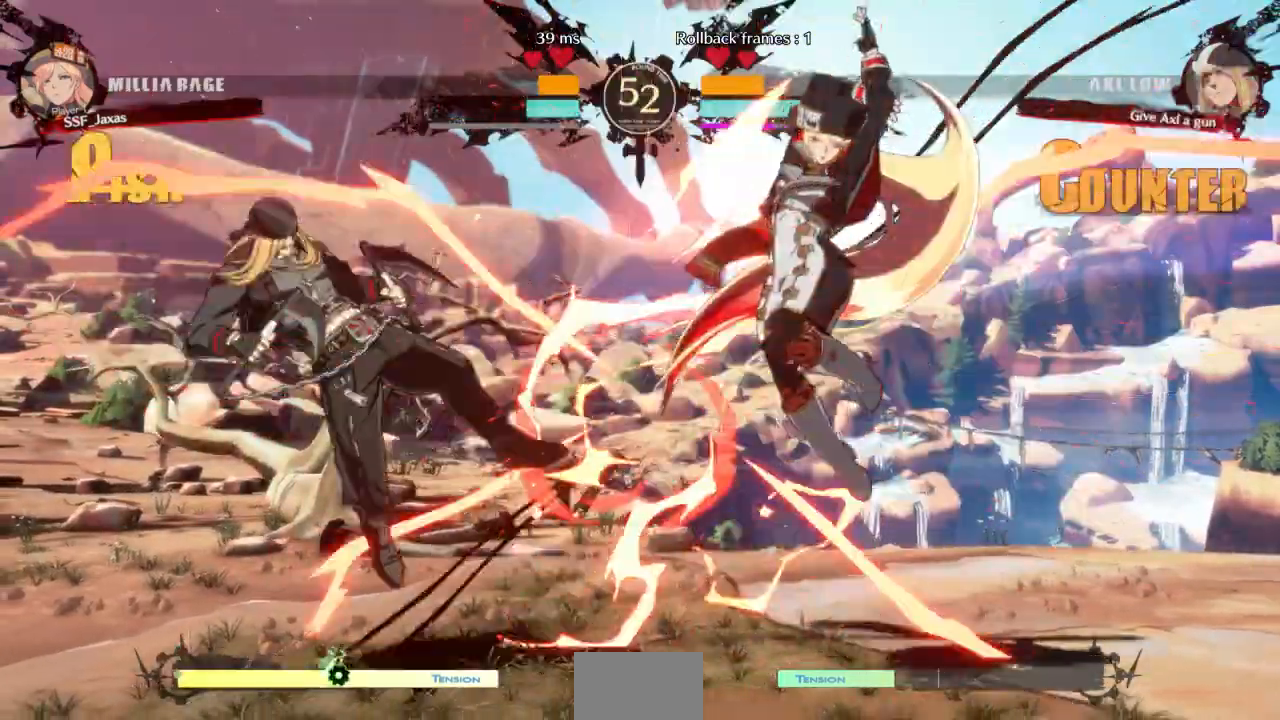
{"dt_ms": 500, "buttons": ["DPAD_LEFT"], "events": [[267, "DPAD_LEFT", "down"], [333, "DPAD_LEFT", "up"], [400, "DPAD_LEFT", "down"]]}
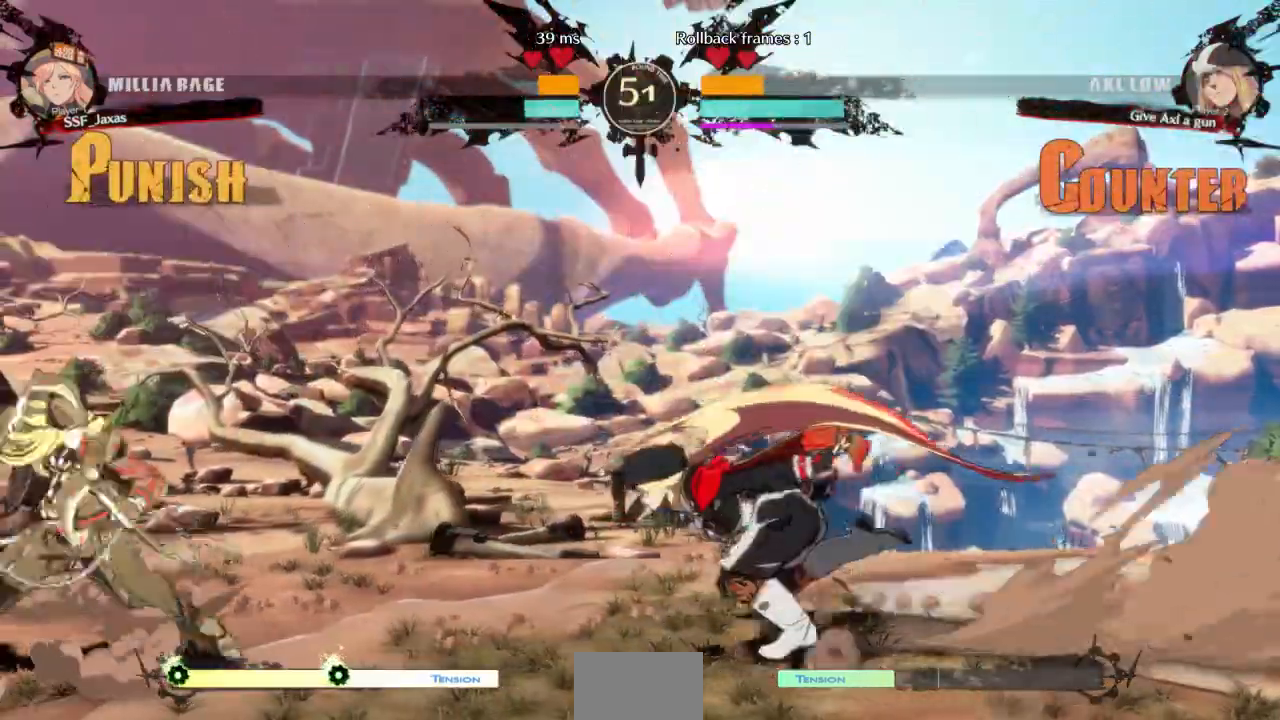
{"dt_ms": 1000, "buttons": []}
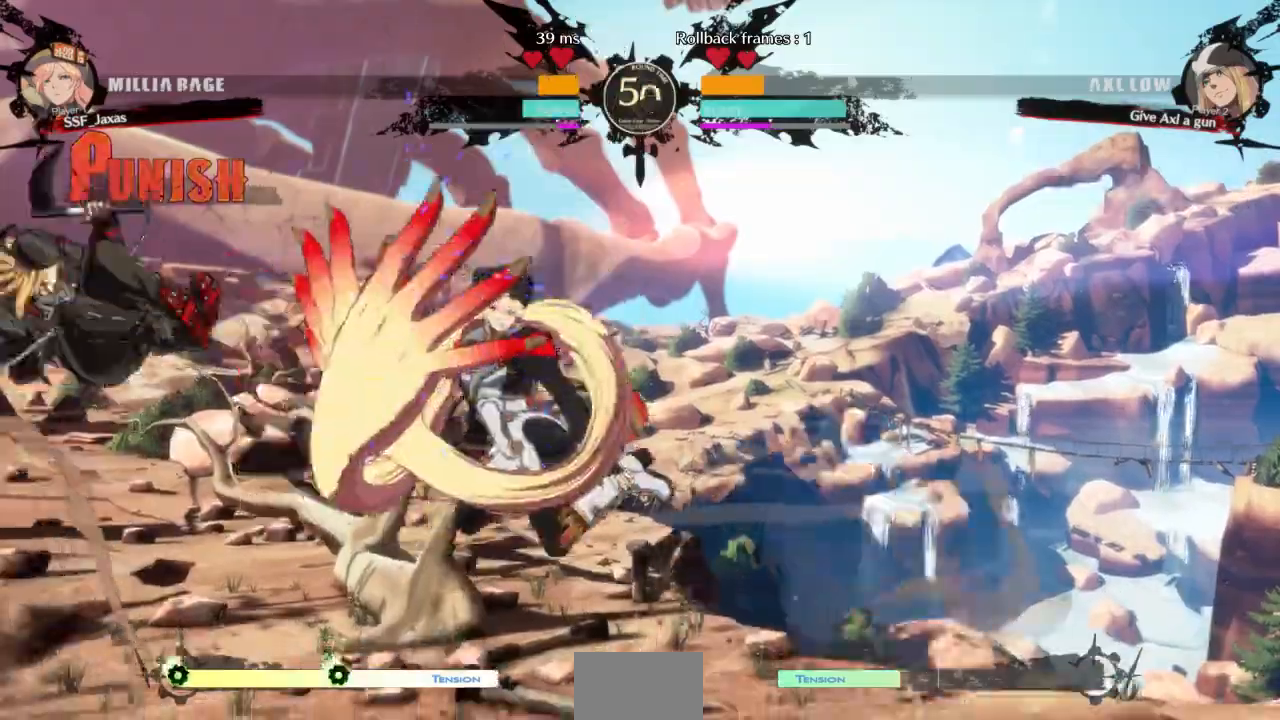
{"dt_ms": 500, "buttons": ["SQUARE", "L1", "DPAD_DOWN"]}
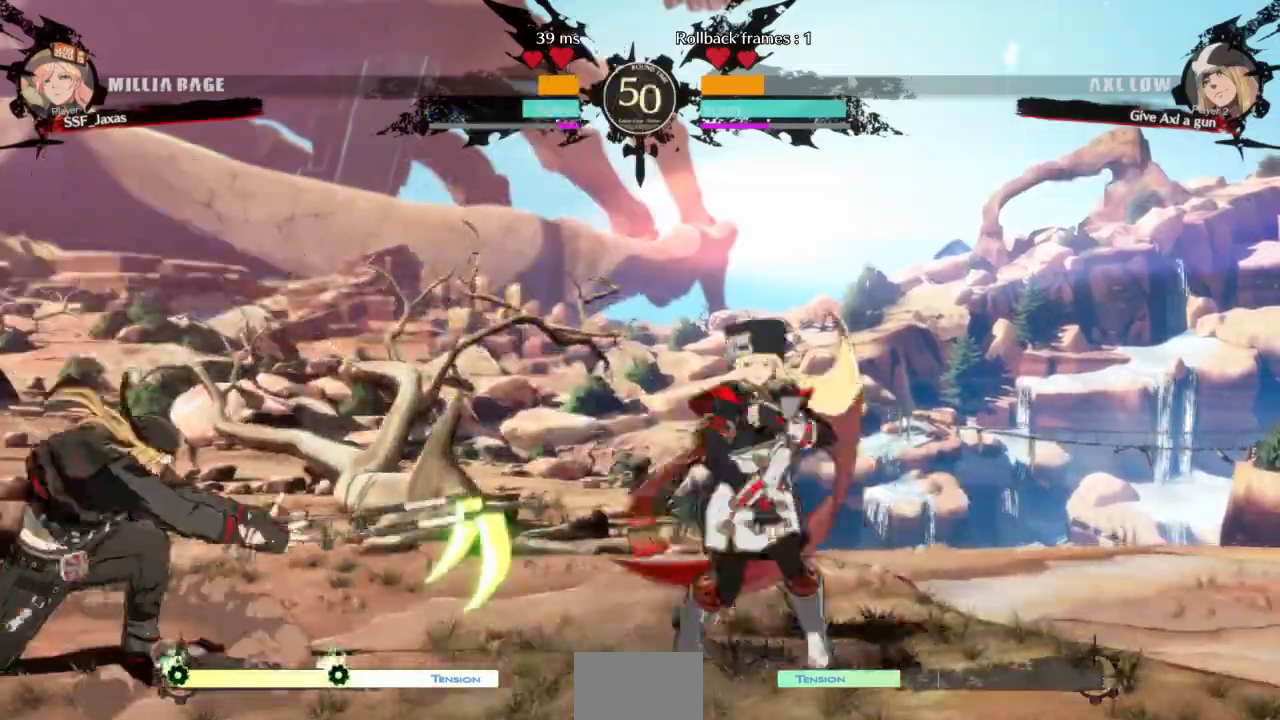
{"dt_ms": 500, "buttons": ["DPAD_RIGHT"]}